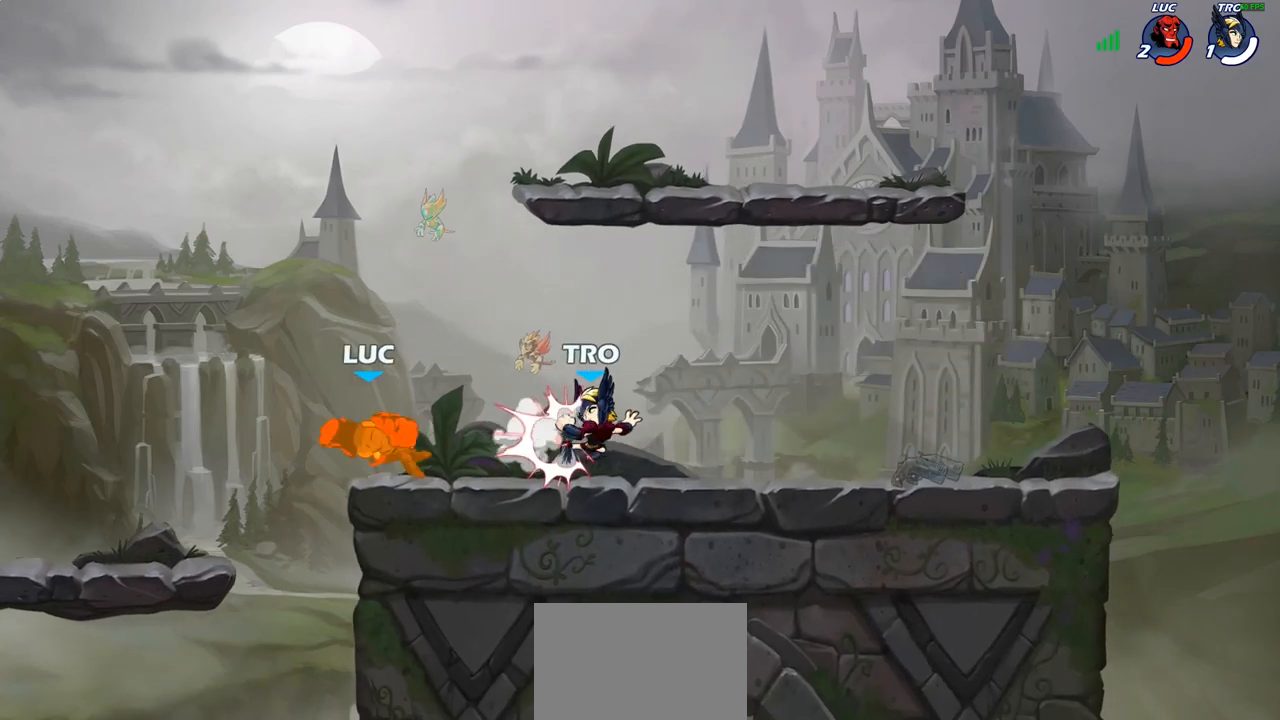
Gameplay with a controller (PlayStation layout); each line is a JSON object with the inputs held at the frame after it. "events" lists button and stick changes between this image and that frame as [ms after this image, input, new state], when the widget could be followed in between. Not read: R1.
{"buttons": [], "left_stick": "down-right", "right_stick": "center", "events": [[50, "left_stick", "up-right"], [117, "R2", "up"], [433, "left_stick", "down-right"]]}
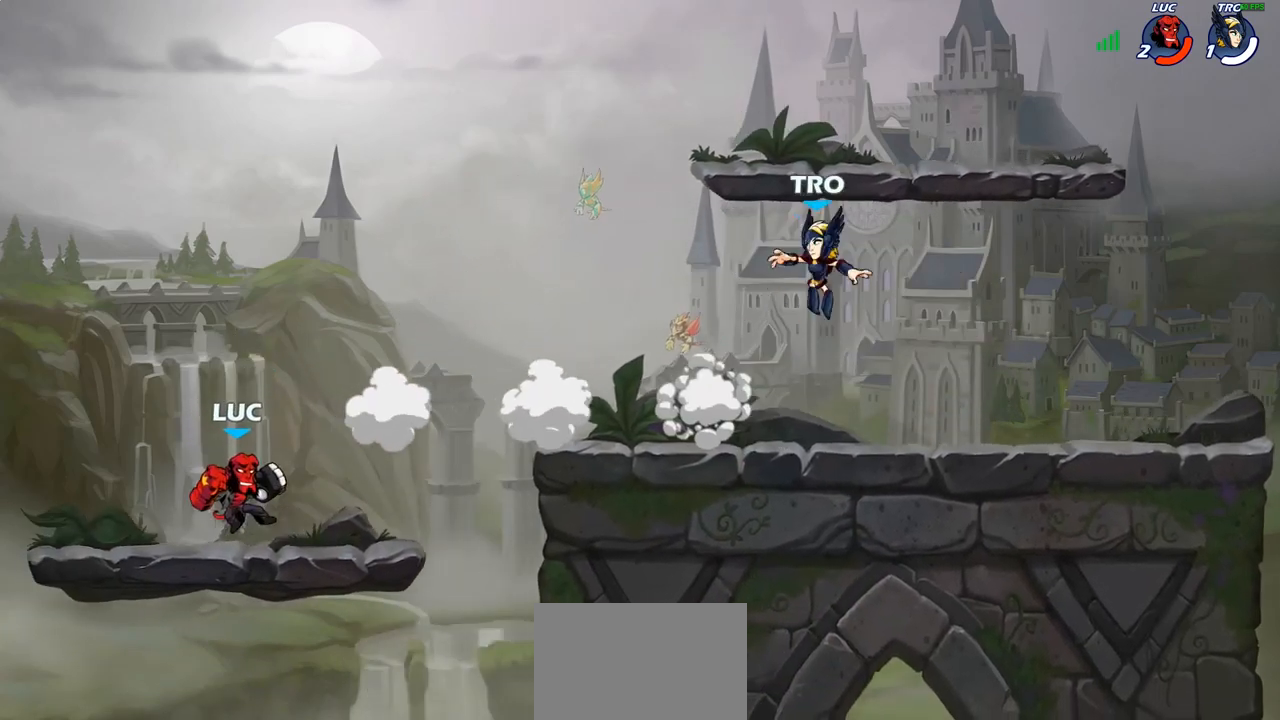
{"buttons": ["CIRCLE"], "left_stick": "center", "right_stick": "center", "events": [[50, "left_stick", "right"], [150, "R2", "down"], [250, "CIRCLE", "down"], [250, "left_stick", "center"], [267, "R2", "up"]]}
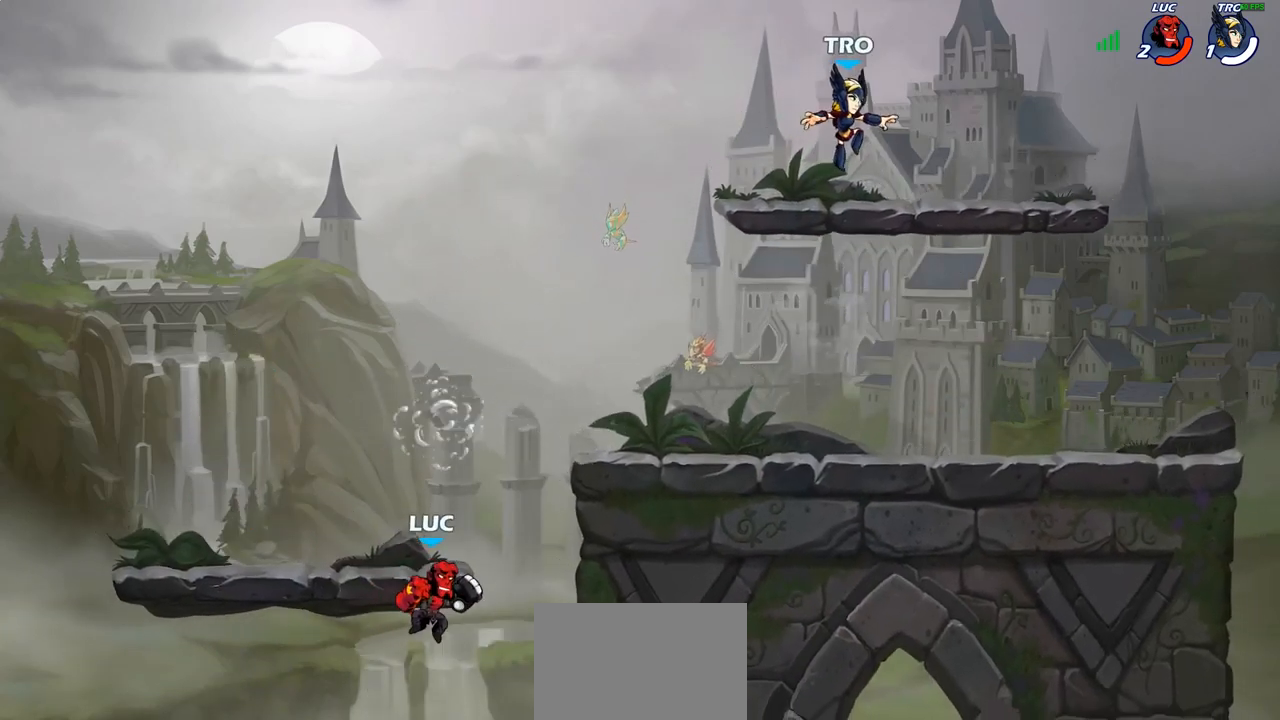
{"buttons": ["CROSS"], "left_stick": "up-right", "right_stick": "center", "events": [[17, "left_stick", "up-right"], [117, "CIRCLE", "up"], [167, "CROSS", "down"], [317, "CROSS", "up"], [433, "CROSS", "down"]]}
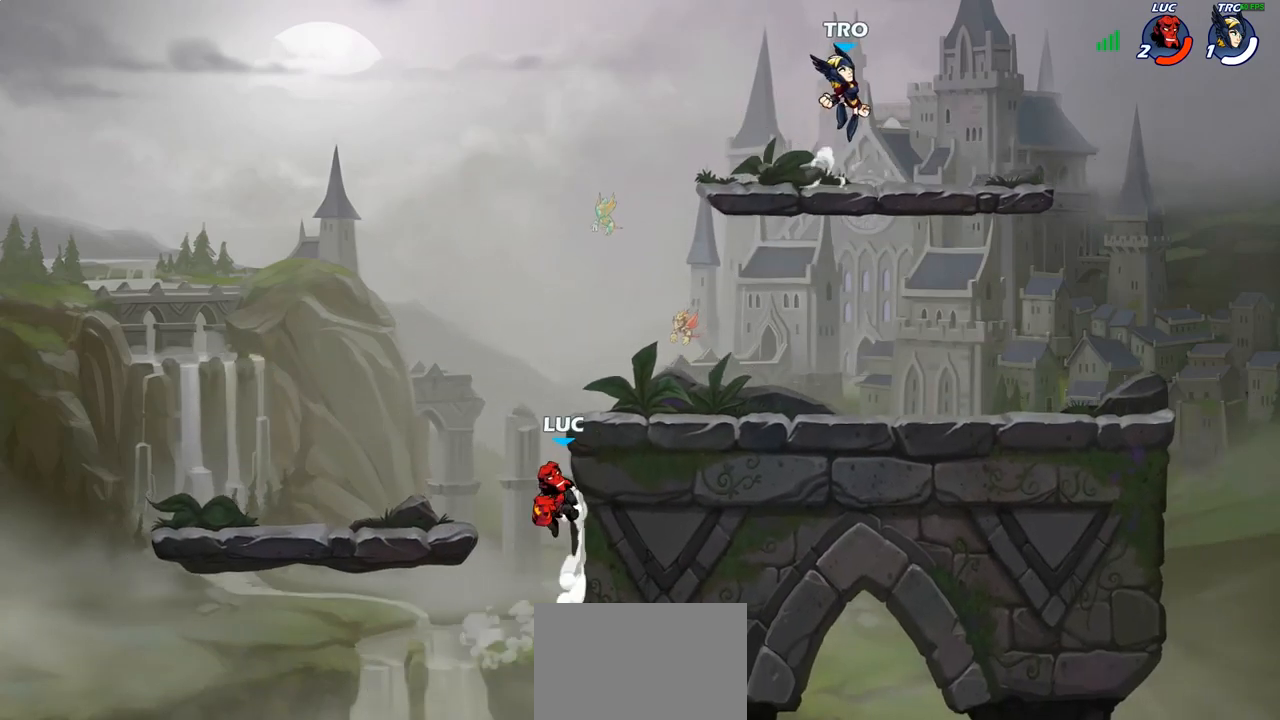
{"buttons": [], "left_stick": "down-right", "right_stick": "center", "events": [[67, "CROSS", "up"], [133, "CROSS", "down"], [317, "CROSS", "up"], [433, "left_stick", "down-right"]]}
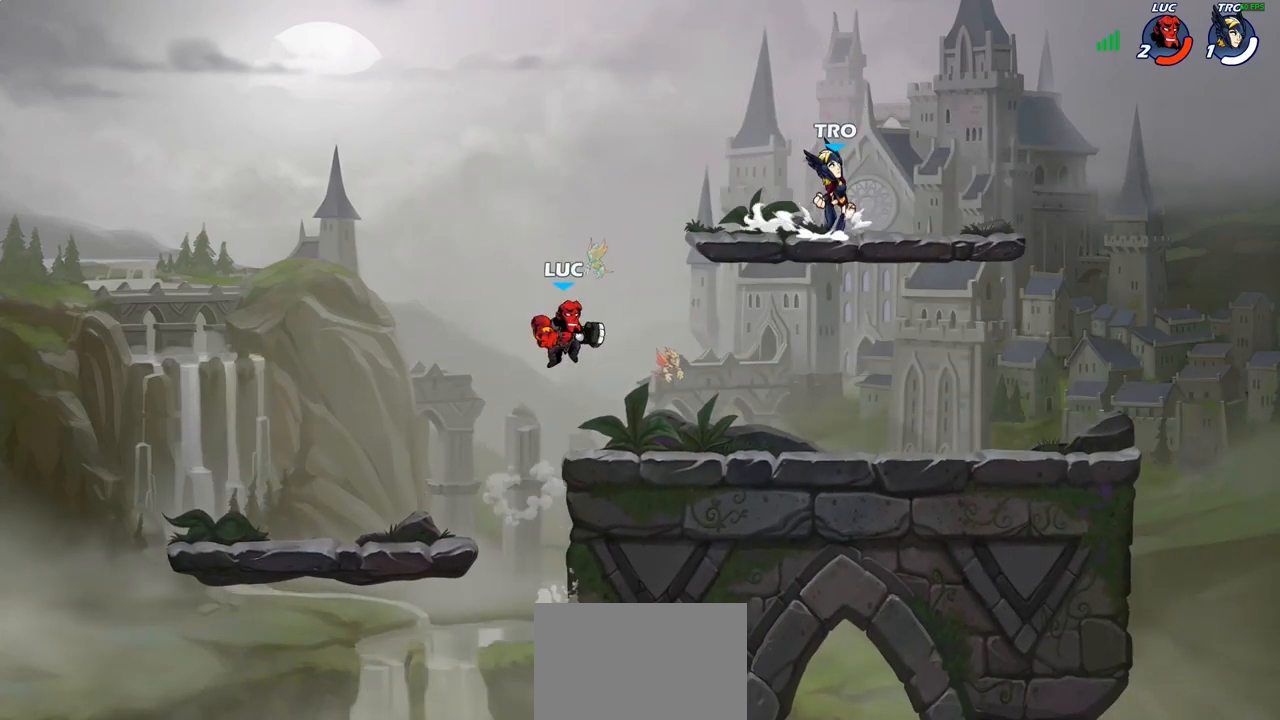
{"buttons": ["CROSS"], "left_stick": "center", "right_stick": "center", "events": [[167, "left_stick", "right"], [317, "R2", "down"], [400, "CROSS", "down"], [433, "R2", "up"], [467, "left_stick", "center"]]}
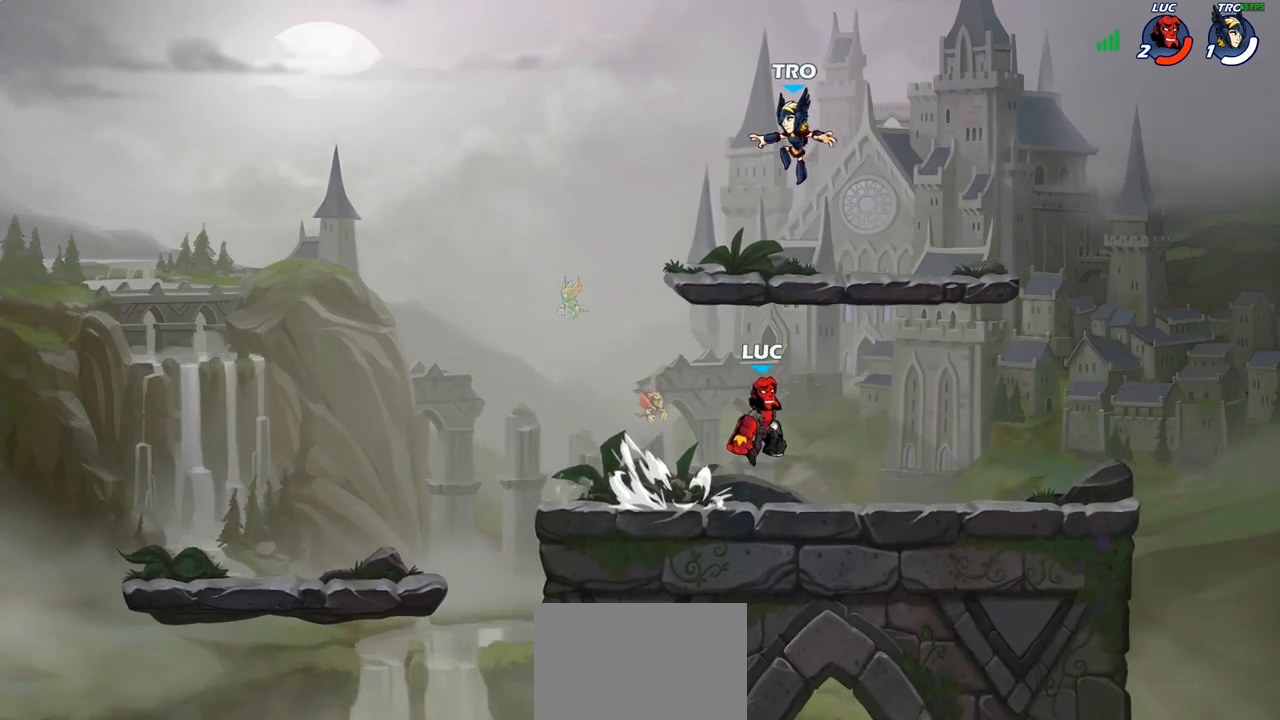
{"buttons": [], "left_stick": "left", "right_stick": "center", "events": [[17, "CIRCLE", "down"], [33, "CROSS", "up"], [100, "left_stick", "left"], [167, "CIRCLE", "up"]]}
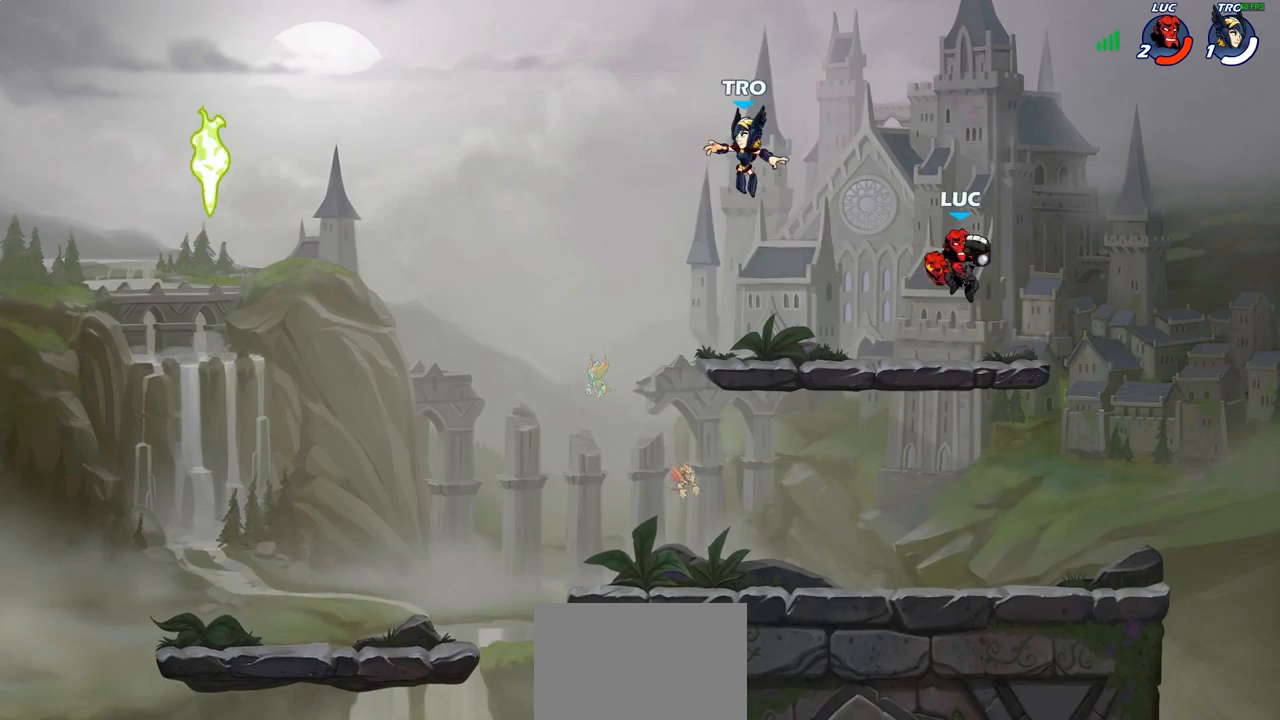
{"buttons": ["R2"], "left_stick": "left", "right_stick": "center", "events": [[17, "left_stick", "down-left"], [250, "left_stick", "left"], [467, "R2", "down"]]}
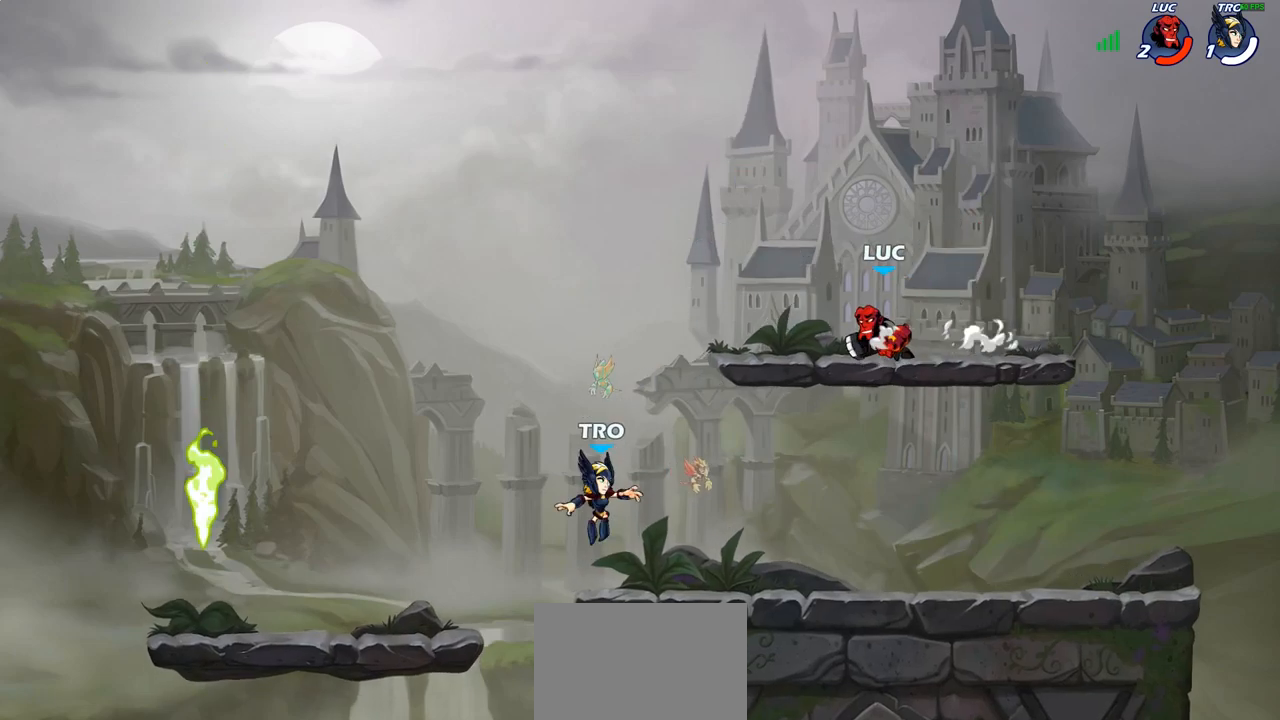
{"buttons": [], "left_stick": "center", "right_stick": "center", "events": [[100, "R2", "up"], [167, "left_stick", "down-left"], [350, "left_stick", "center"]]}
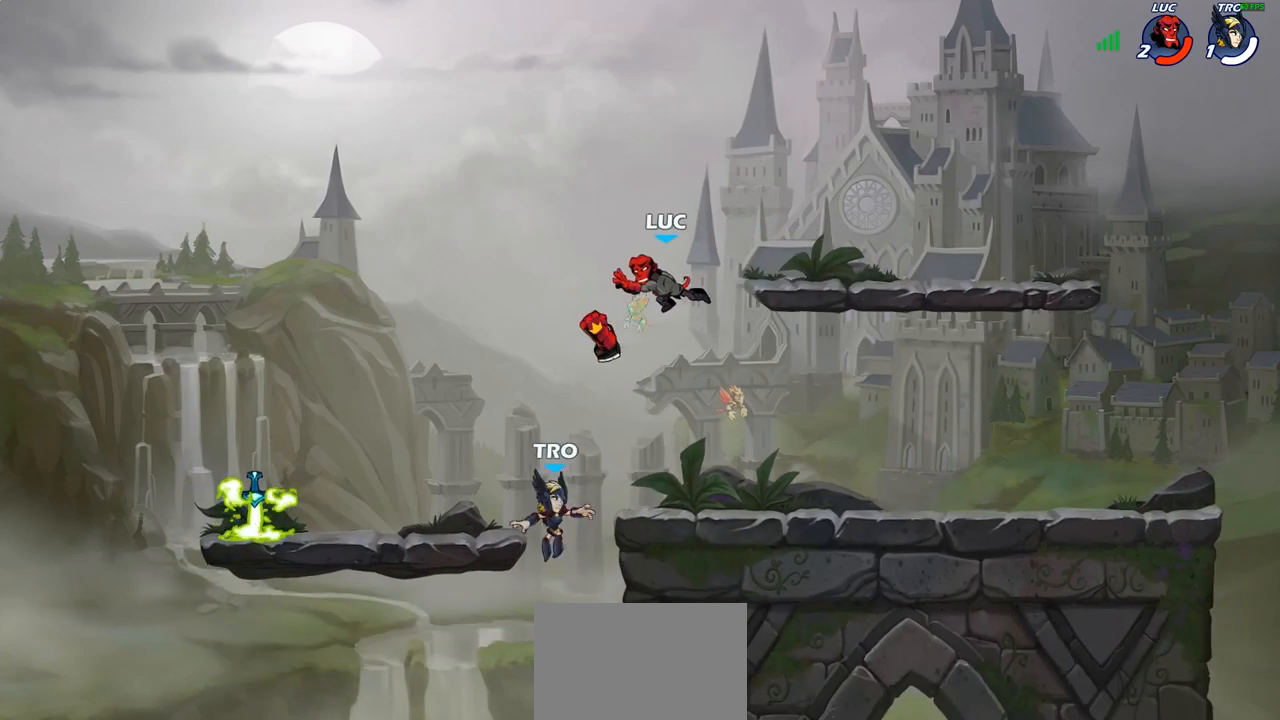
{"buttons": [], "left_stick": "left", "right_stick": "center", "events": [[50, "left_stick", "left"], [300, "R2", "down"], [500, "R2", "up"]]}
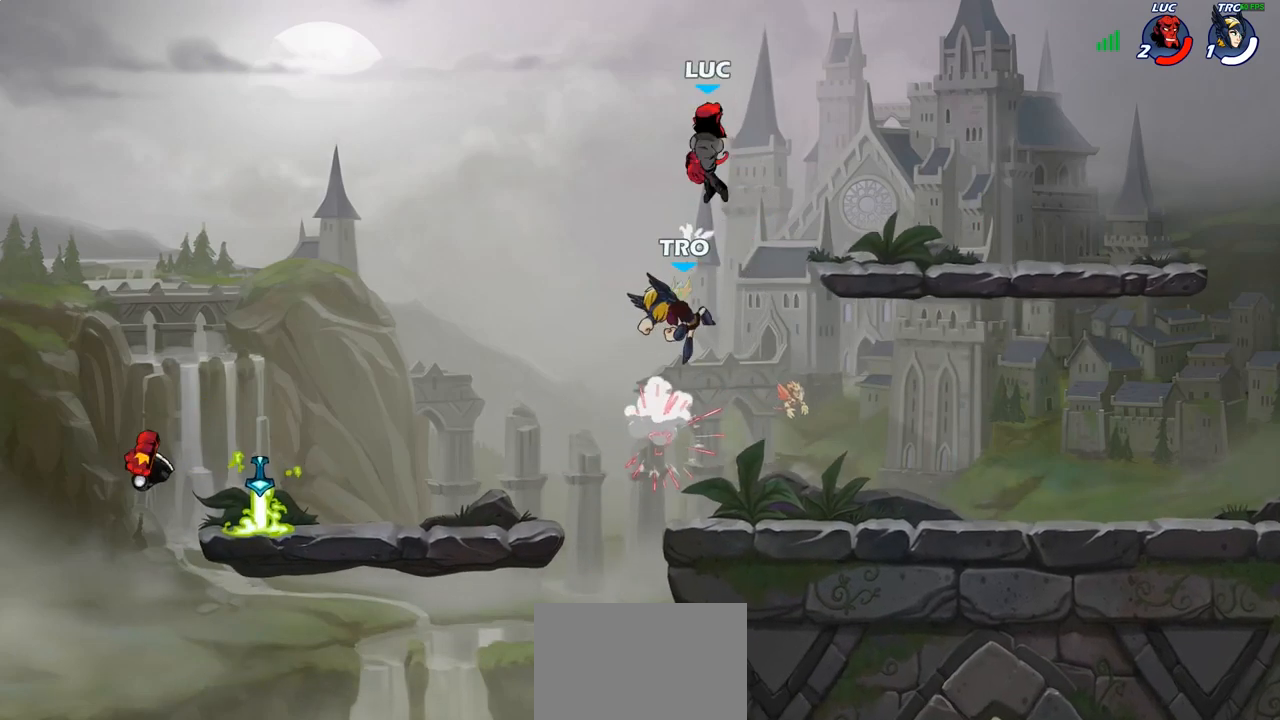
{"buttons": [], "left_stick": "down-left", "right_stick": "center", "events": [[350, "left_stick", "down-left"]]}
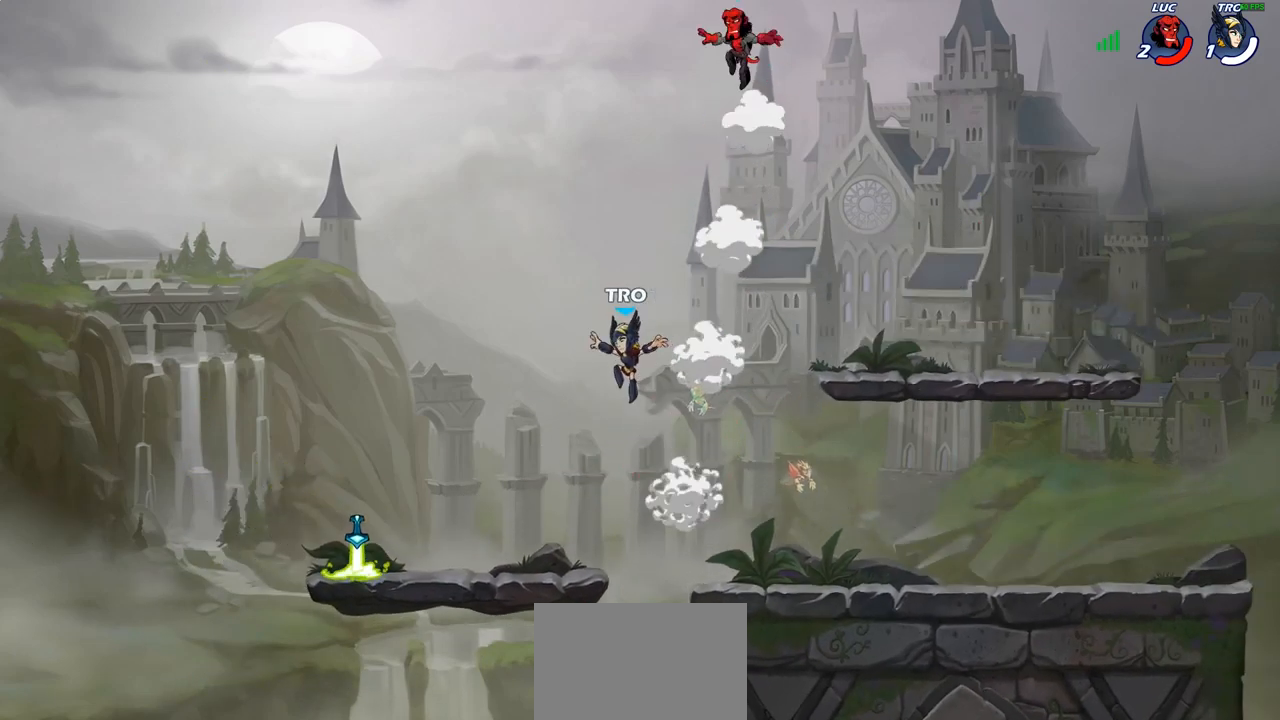
{"buttons": [], "left_stick": "down-left", "right_stick": "center", "events": []}
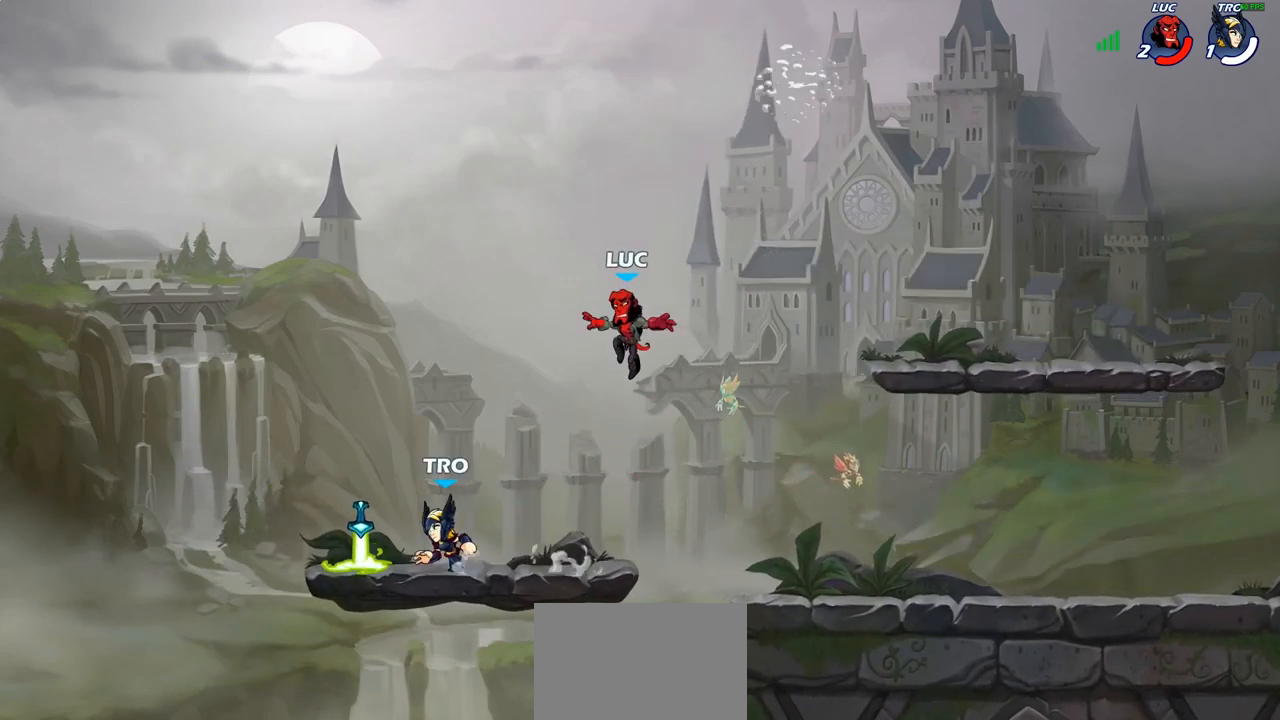
{"buttons": [], "left_stick": "center", "right_stick": "center", "events": [[150, "left_stick", "left"], [350, "R2", "down"], [417, "left_stick", "center"], [467, "R2", "up"]]}
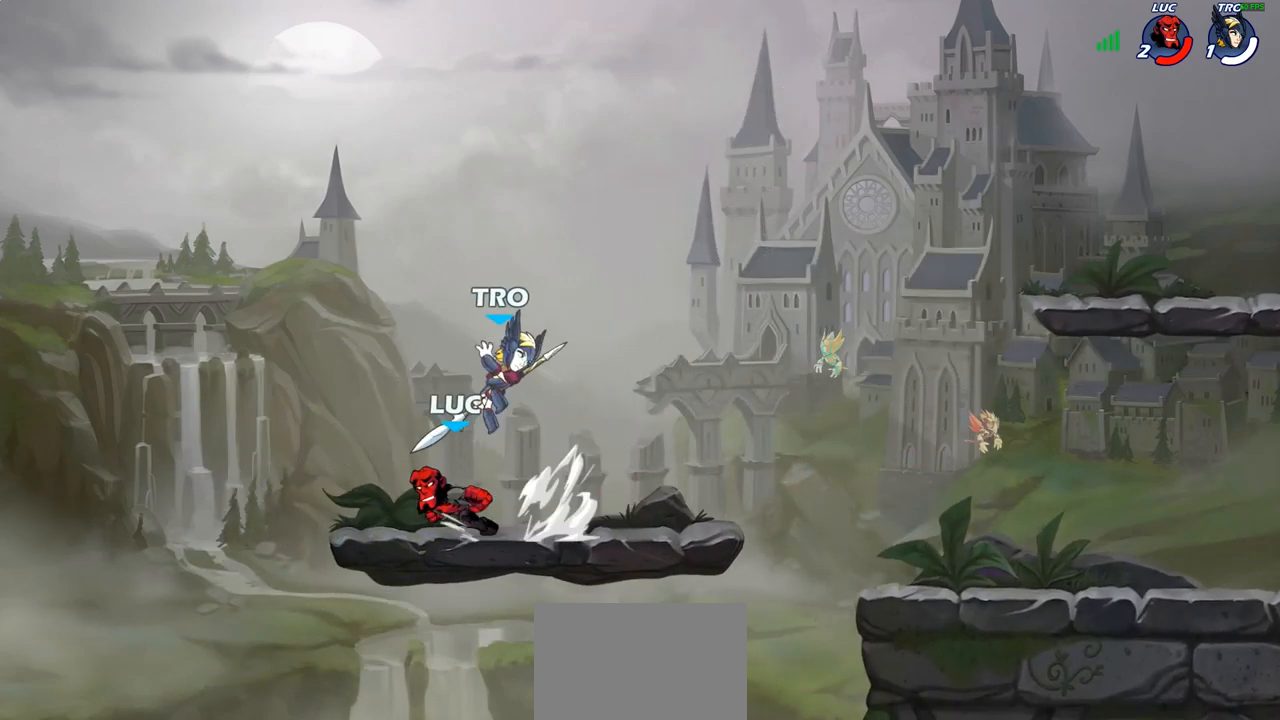
{"buttons": [], "left_stick": "right", "right_stick": "center", "events": [[100, "left_stick", "right"], [217, "left_stick", "down"], [500, "left_stick", "right"]]}
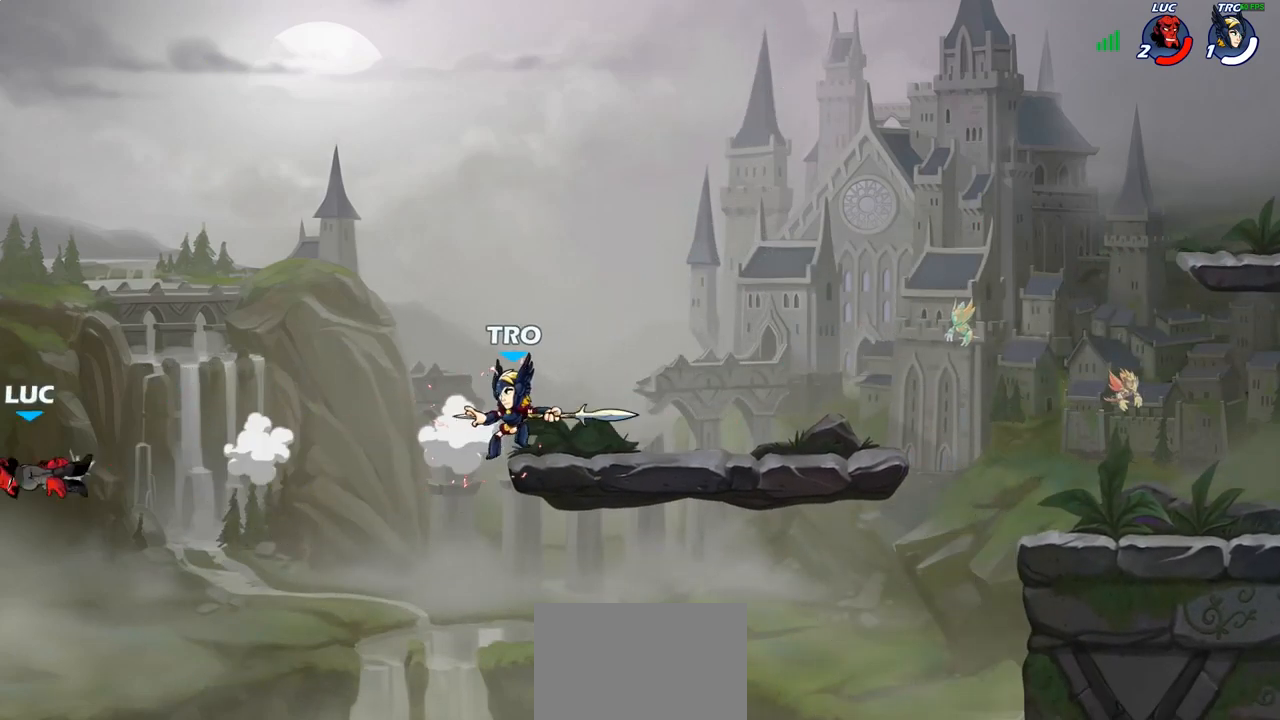
{"buttons": [], "left_stick": "right", "right_stick": "center", "events": []}
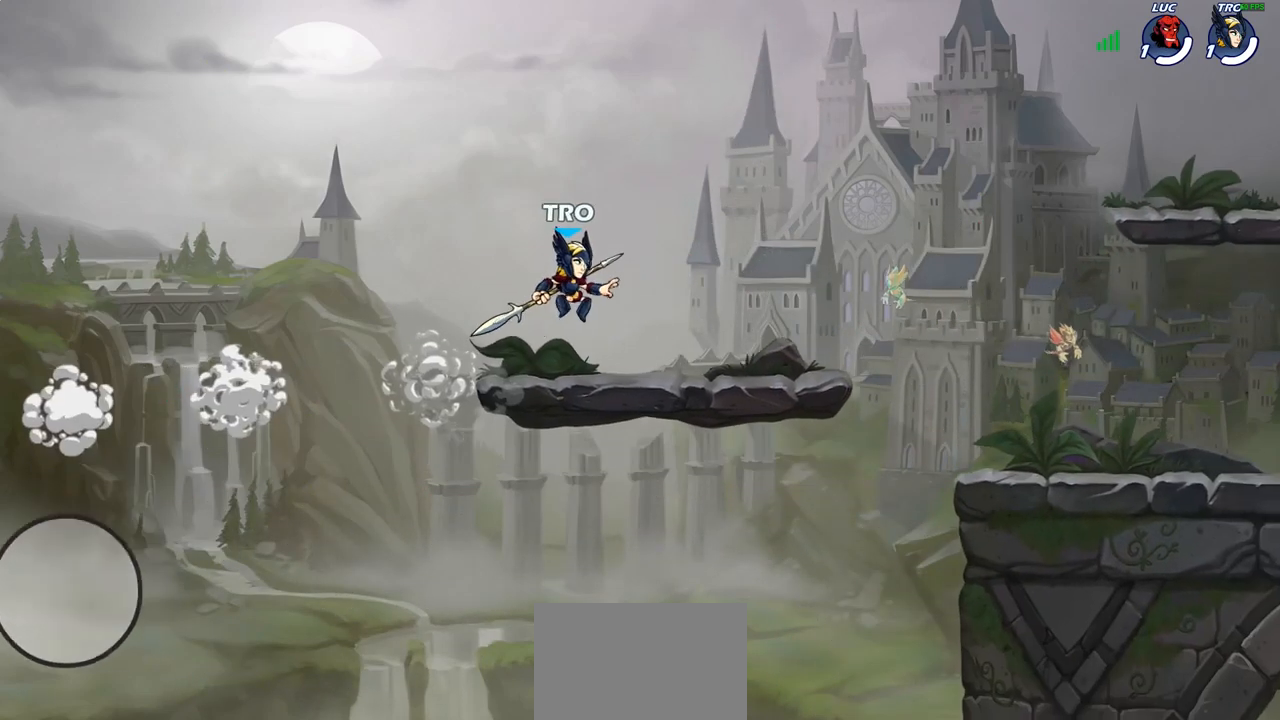
{"buttons": [], "left_stick": "center", "right_stick": "center", "events": [[483, "left_stick", "center"]]}
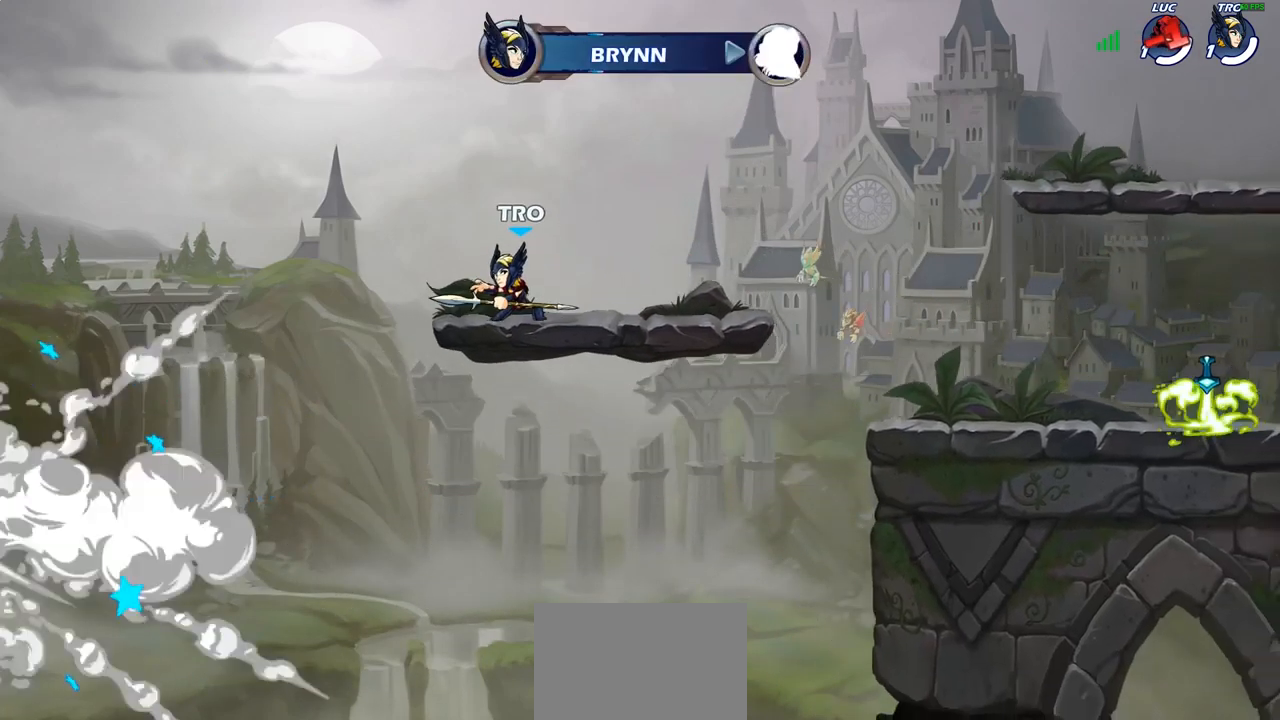
{"buttons": [], "left_stick": "center", "right_stick": "center", "events": []}
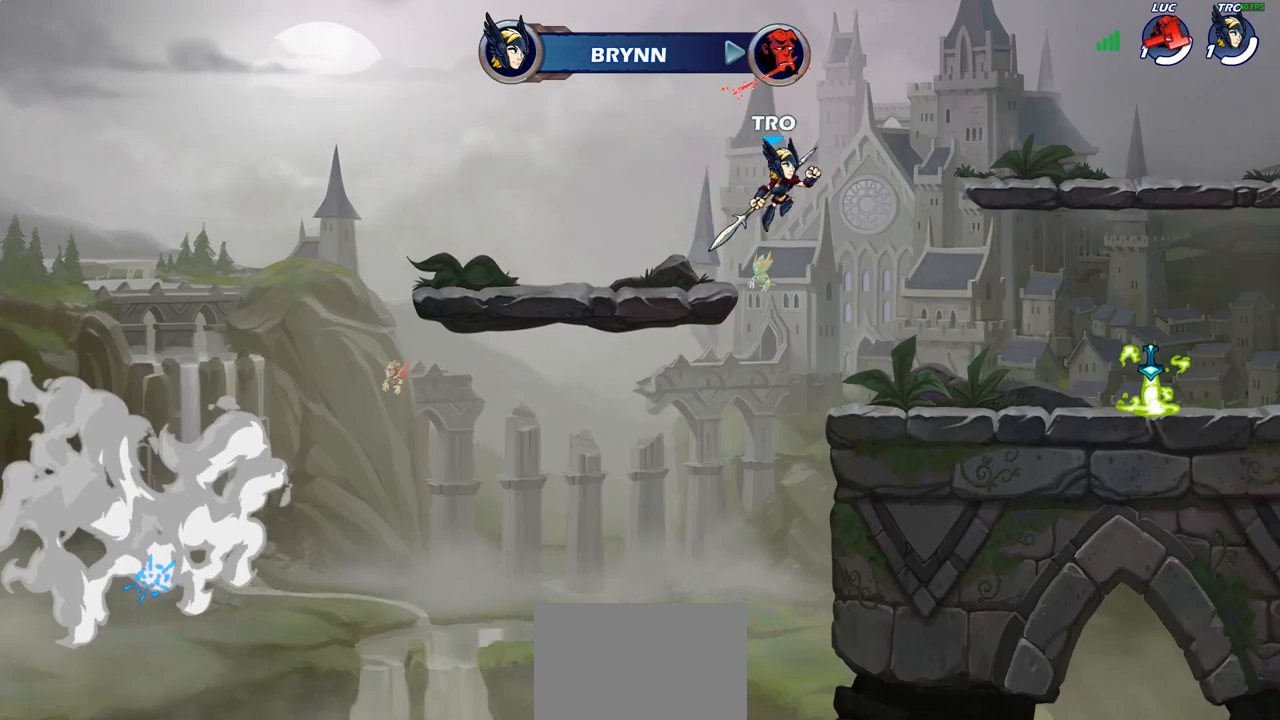
{"buttons": [], "left_stick": "center", "right_stick": "center", "events": []}
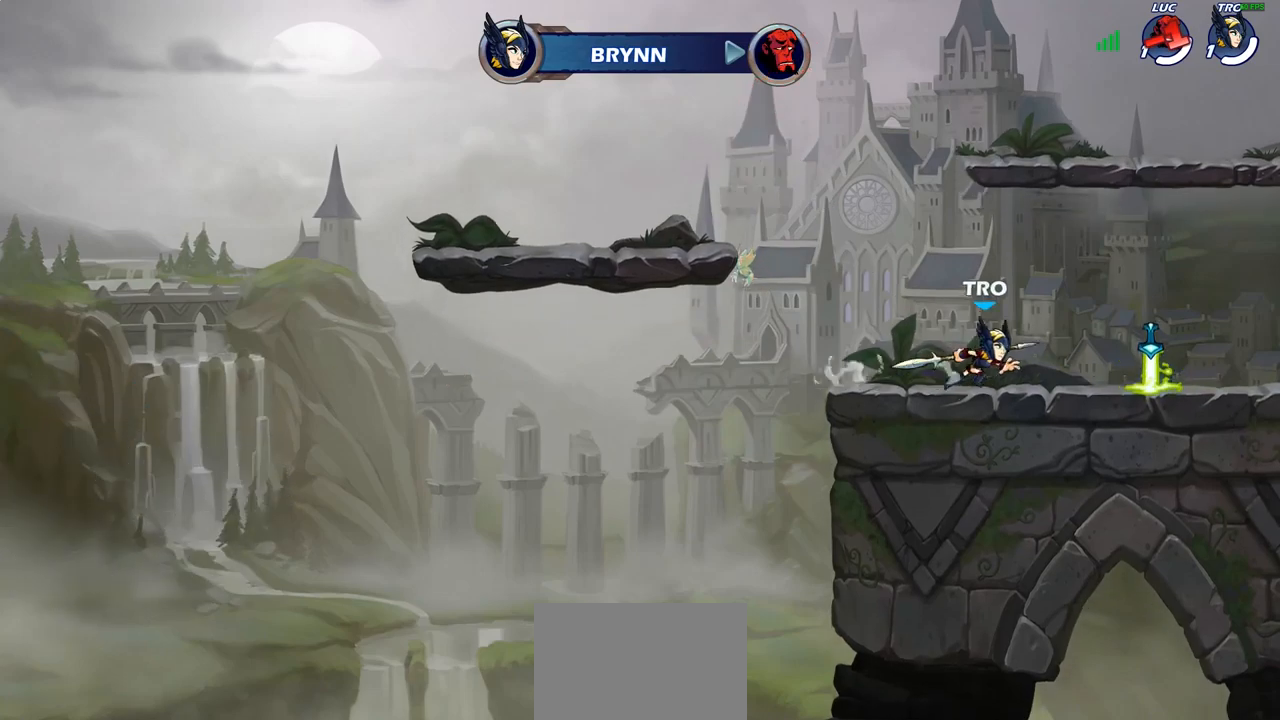
{"buttons": [], "left_stick": "center", "right_stick": "center", "events": []}
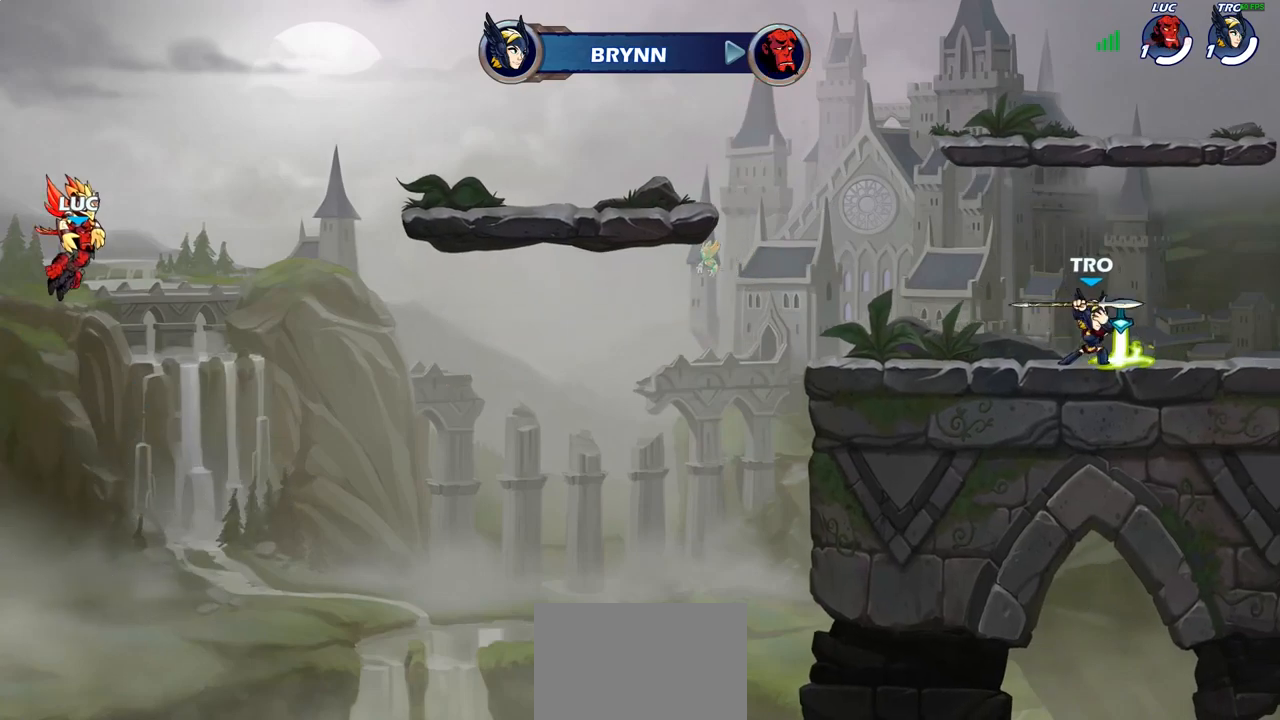
{"buttons": [], "left_stick": "center", "right_stick": "center", "events": []}
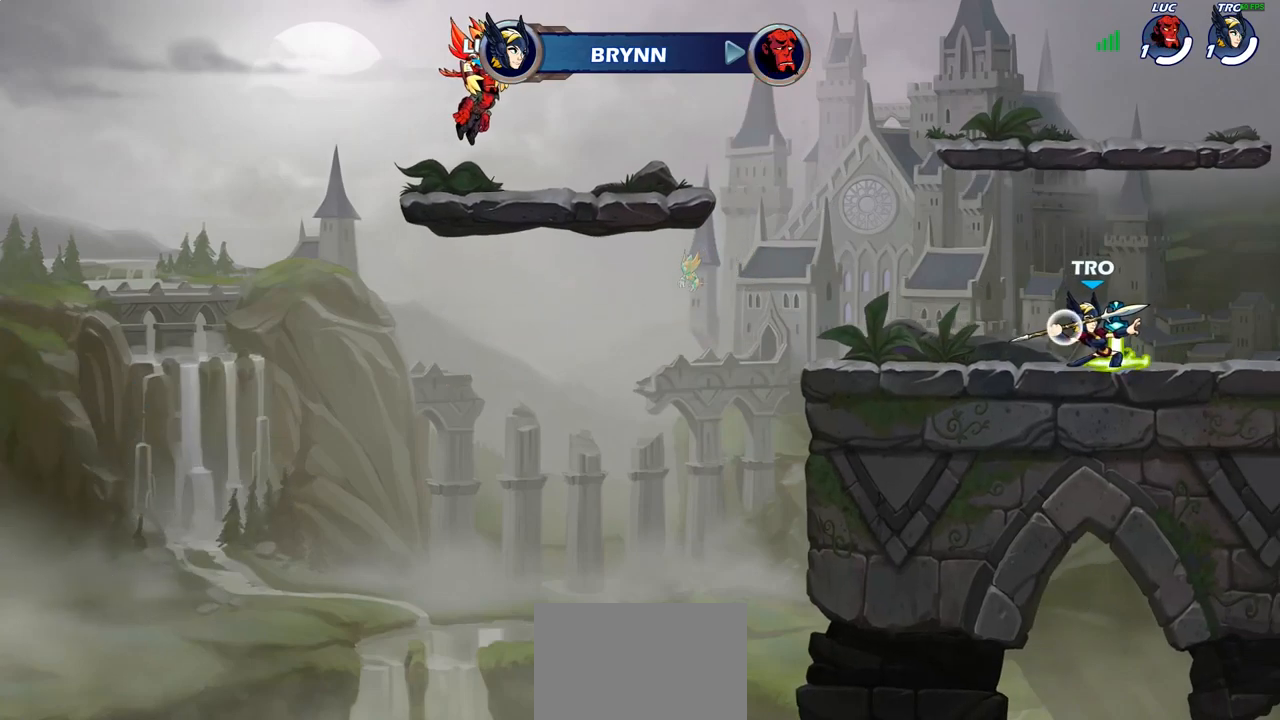
{"buttons": [], "left_stick": "center", "right_stick": "center", "events": []}
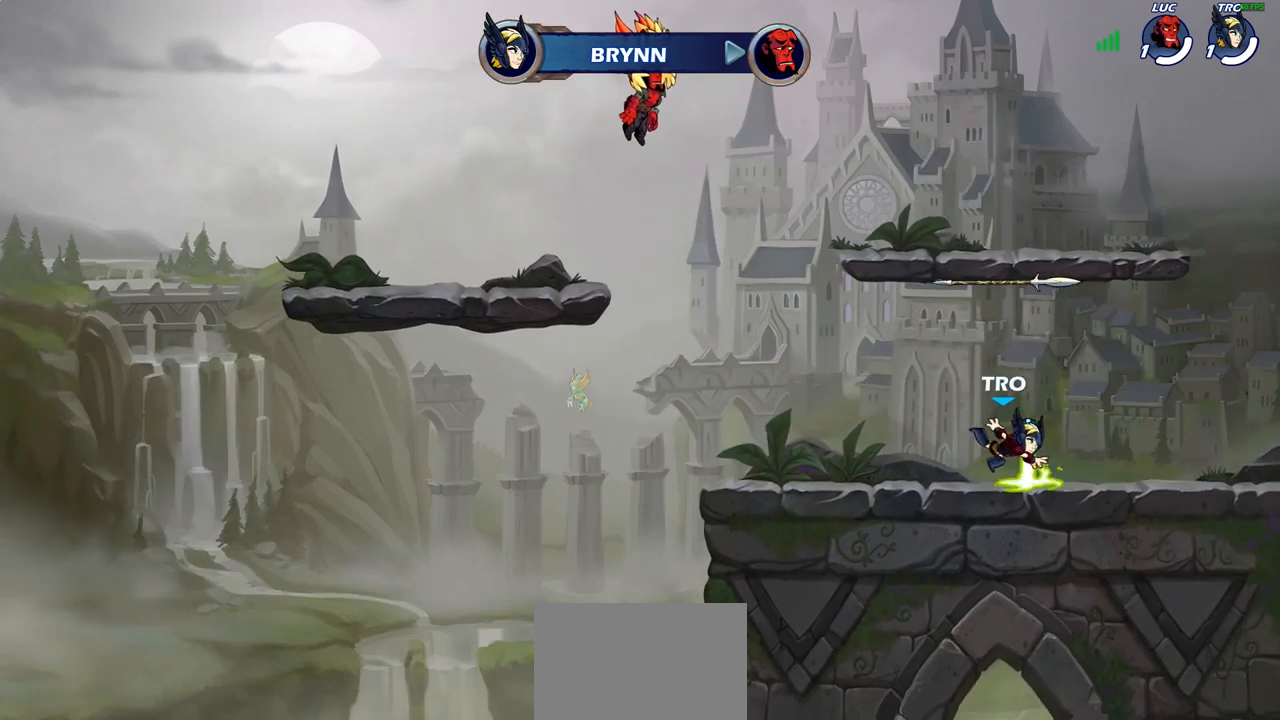
{"buttons": ["SELECT"], "left_stick": "center", "right_stick": "center", "events": [[450, "SELECT", "down"]]}
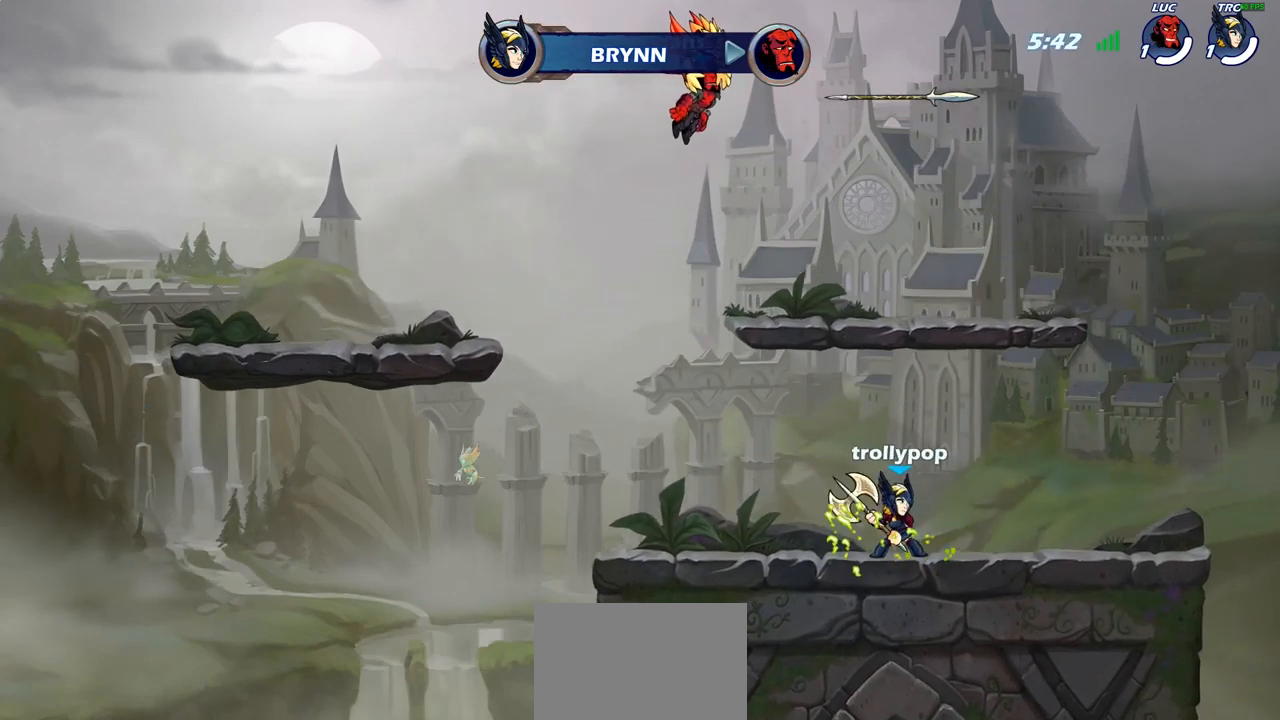
{"buttons": [], "left_stick": "center", "right_stick": "center", "events": [[367, "SELECT", "up"]]}
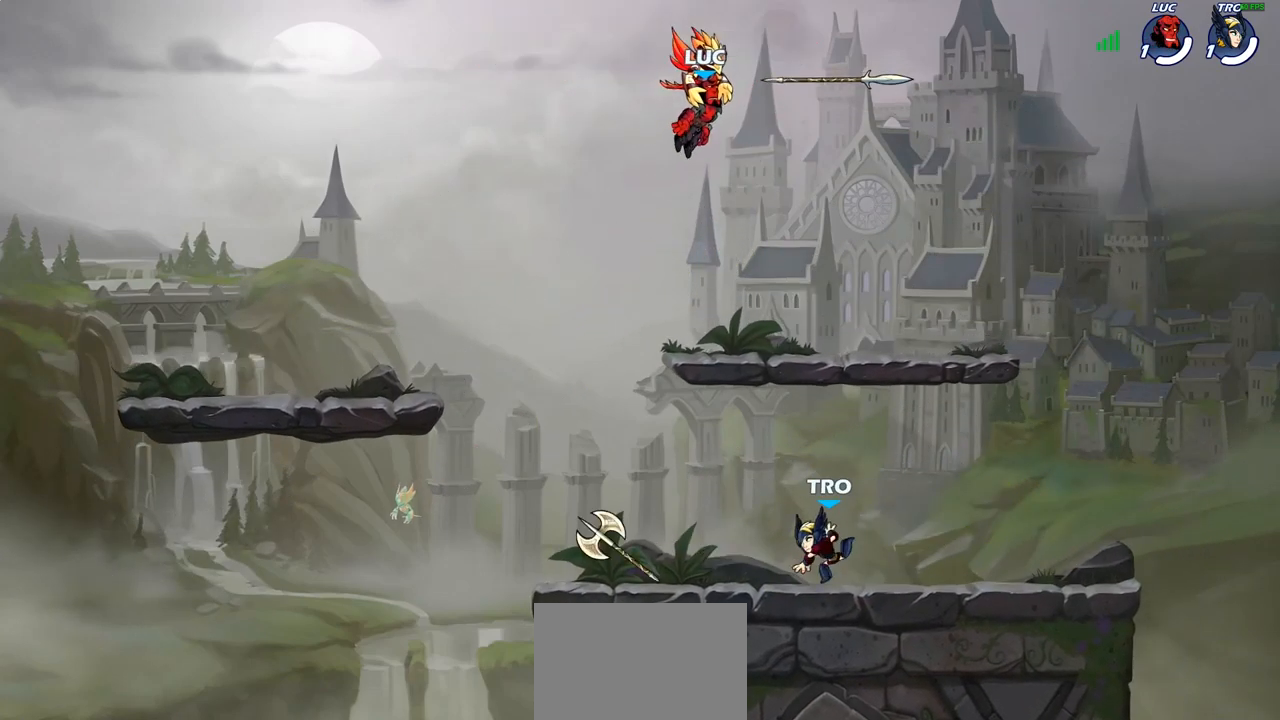
{"buttons": [], "left_stick": "center", "right_stick": "center", "events": []}
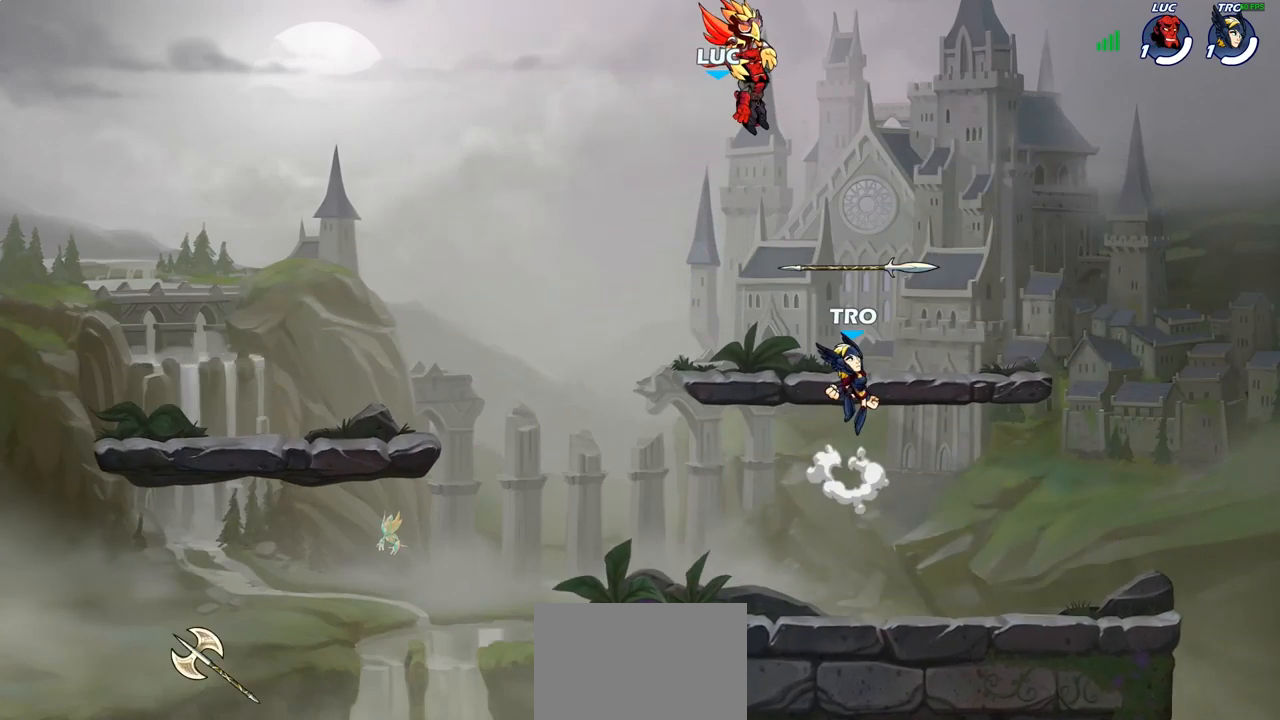
{"buttons": [], "left_stick": "center", "right_stick": "center", "events": []}
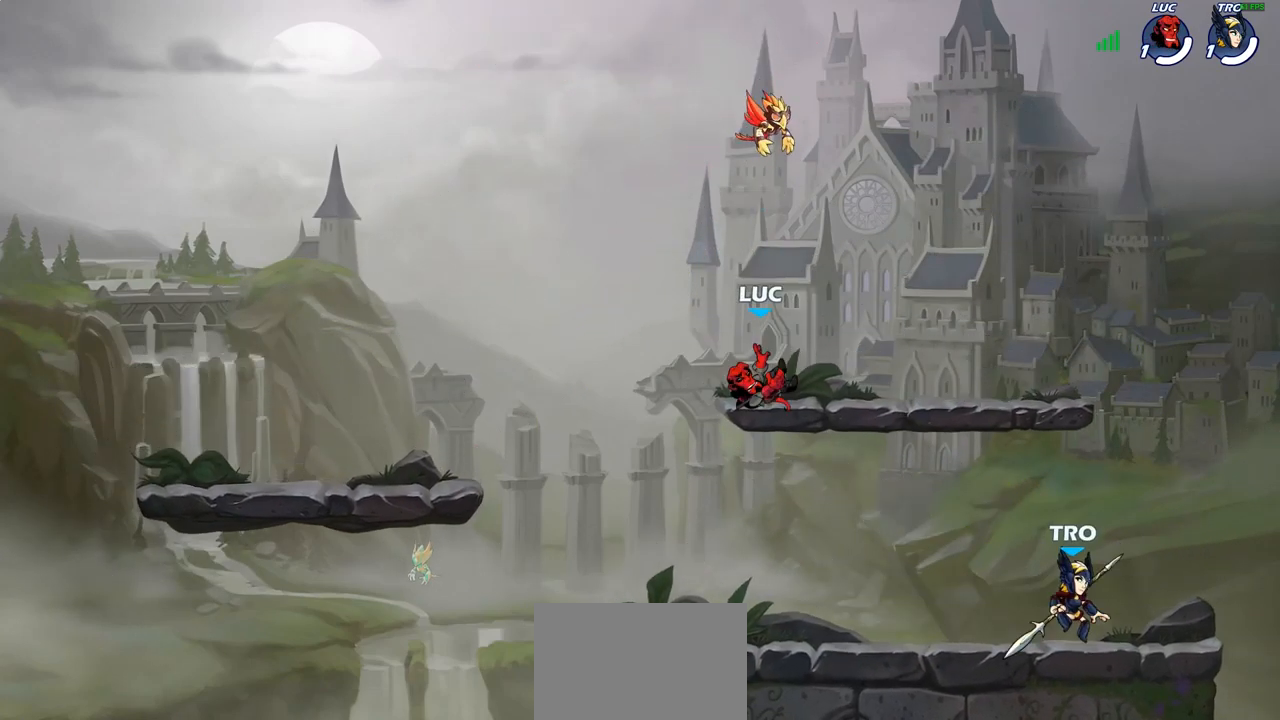
{"buttons": [], "left_stick": "center", "right_stick": "center", "events": [[33, "left_stick", "down-right"], [217, "left_stick", "right"], [433, "left_stick", "center"]]}
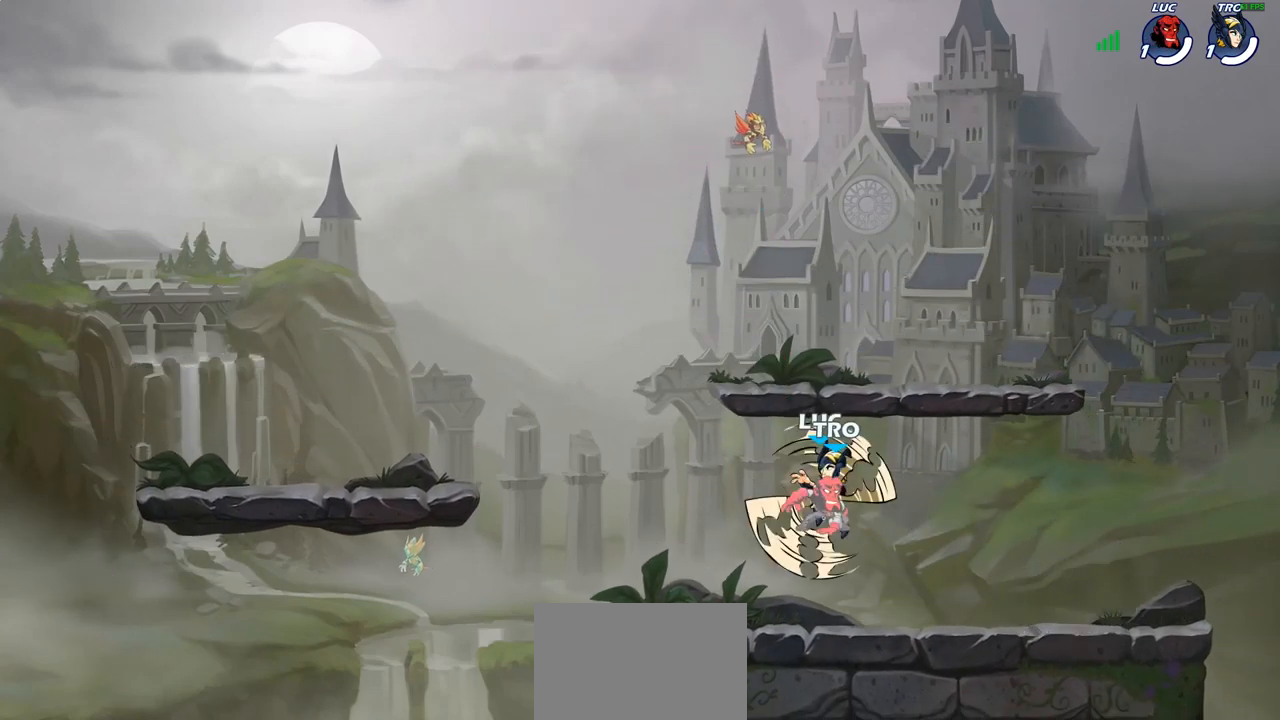
{"buttons": [], "left_stick": "left", "right_stick": "center", "events": [[50, "R2", "down"], [167, "left_stick", "down-left"], [217, "SQUARE", "down"], [233, "R2", "up"], [317, "SQUARE", "up"], [383, "left_stick", "center"], [433, "left_stick", "left"]]}
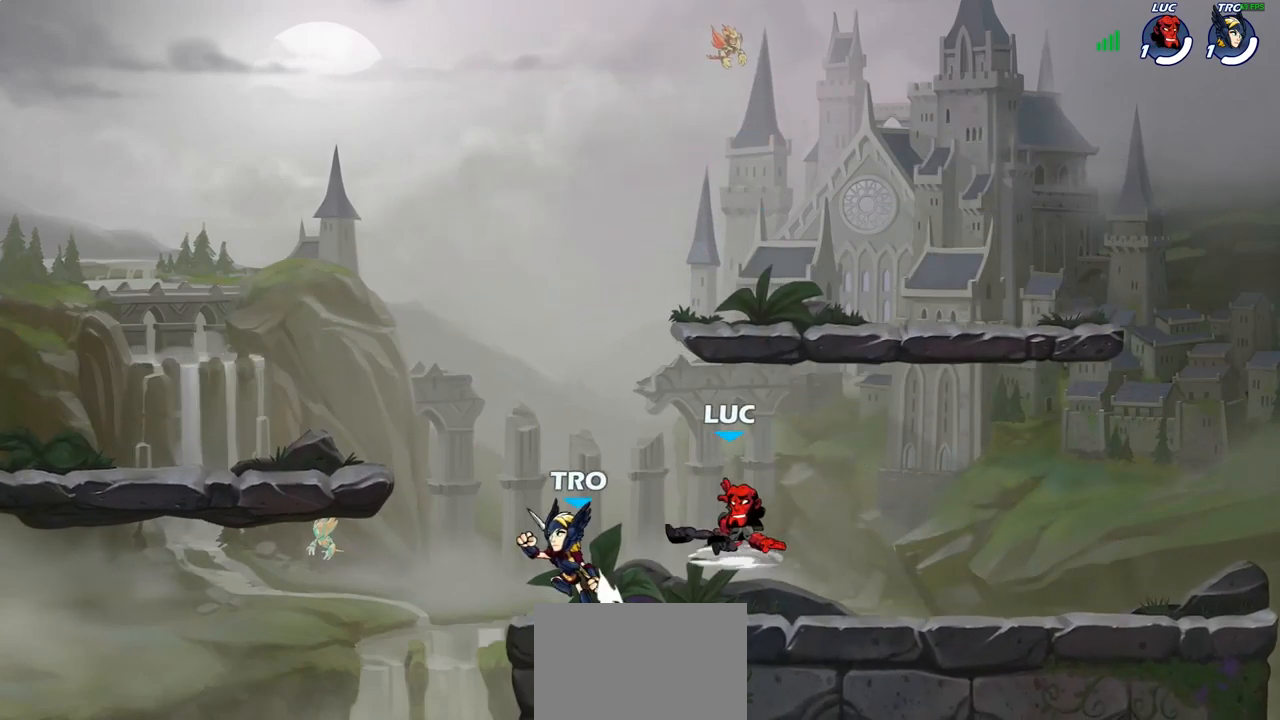
{"buttons": [], "left_stick": "center", "right_stick": "center", "events": [[83, "left_stick", "up-left"], [333, "left_stick", "center"], [383, "SQUARE", "down"], [417, "right_stick", "down-left"], [450, "SQUARE", "up"], [467, "right_stick", "center"]]}
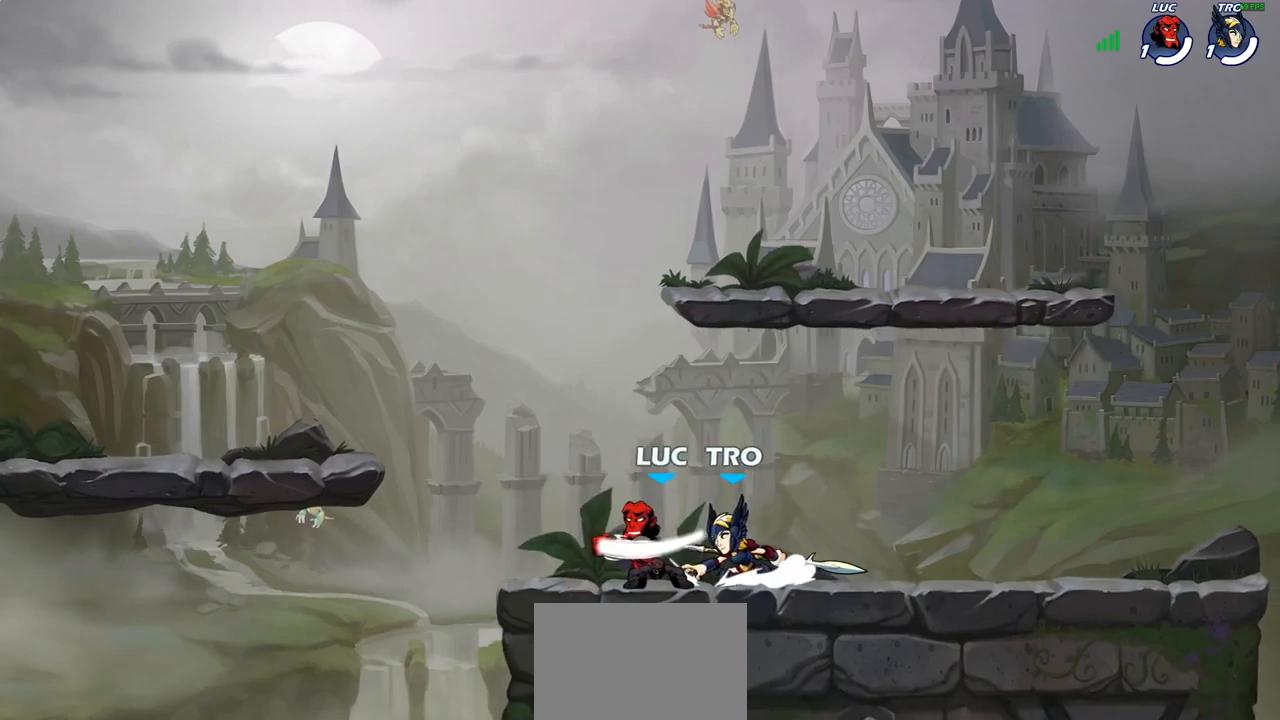
{"buttons": [], "left_stick": "right", "right_stick": "center", "events": [[33, "SQUARE", "down"], [133, "SQUARE", "up"], [150, "left_stick", "right"]]}
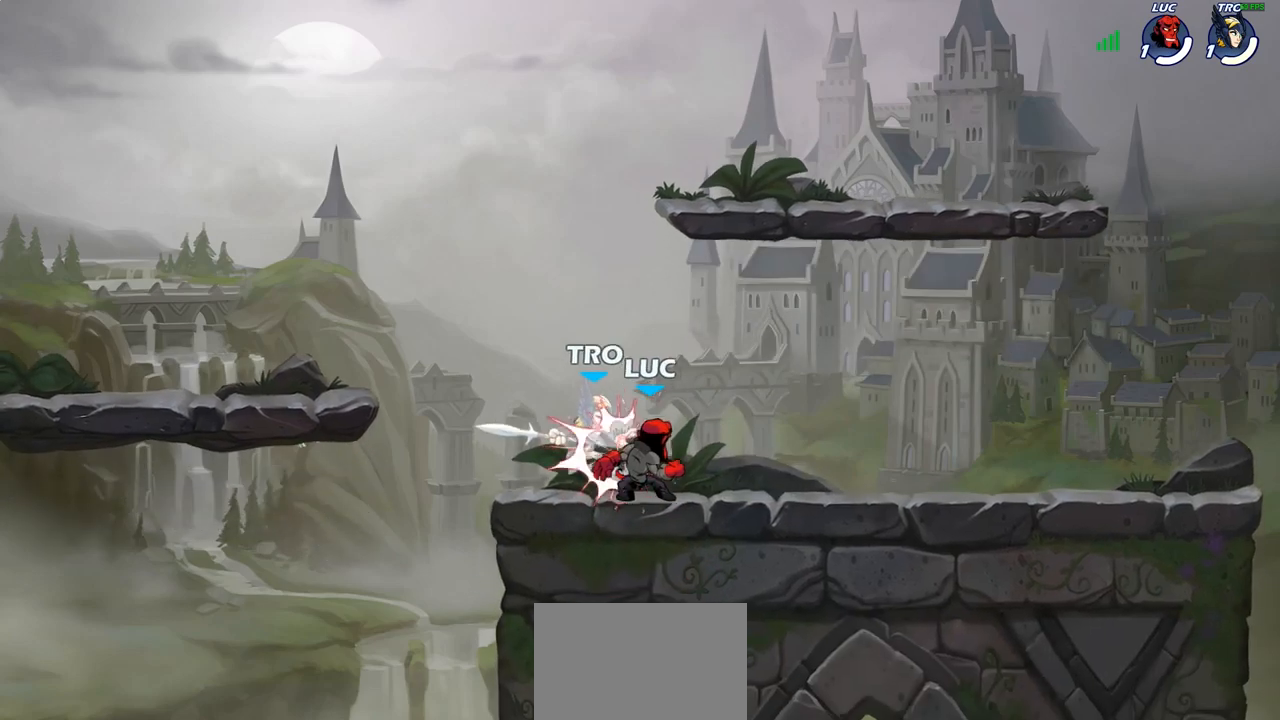
{"buttons": ["SQUARE"], "left_stick": "left", "right_stick": "center", "events": [[100, "left_stick", "center"], [300, "left_stick", "left"], [367, "R2", "down"], [450, "SQUARE", "down"], [483, "R2", "up"]]}